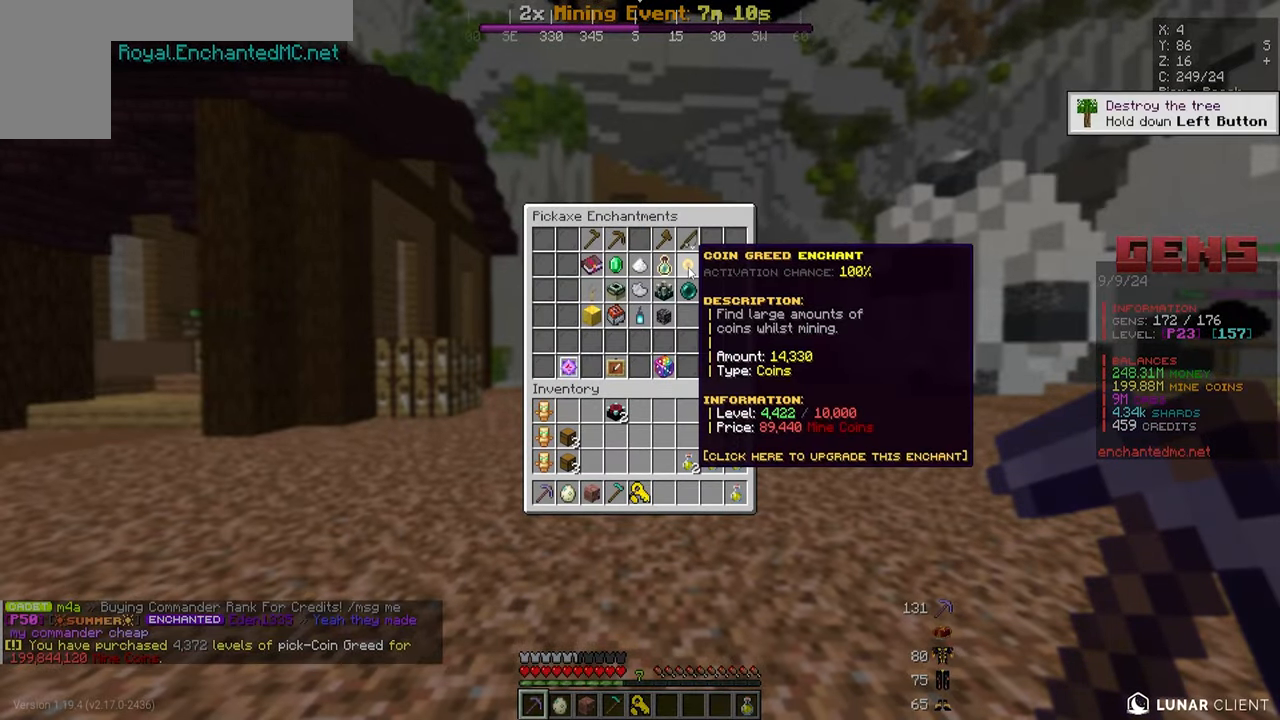
Gameplay with keyboard and mouse; each line is a JSON object with the keys and mouse buttons held at the frame after it. "events" lists presses ("down") and releases ("up") of "a", "d", "s", "w", "mouse_left" and "mouse_right" between this image and that frame as [ms after this image, input, new state], when the widget could be followed in between. "mouse_left", "mouse_right" = the "left", "right" buttons of the "mouse" list. No other keys are recorded. Fast repeated clicks can show as one long hold. Mouse movement is not recorded.
{"keys": ["w"], "mouse": [], "events": [[333, "w", "down"]]}
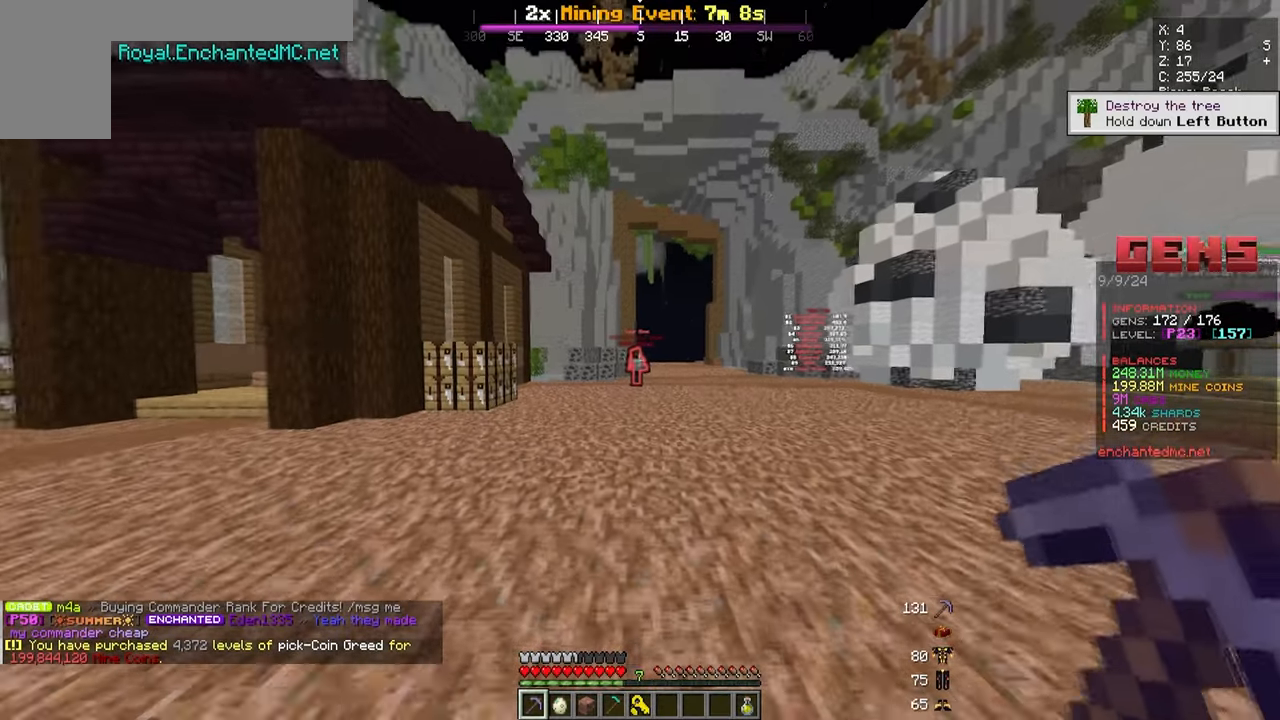
{"keys": ["d", "w"], "mouse": [], "events": [[83, "a", "down"], [300, "a", "up"], [433, "d", "down"]]}
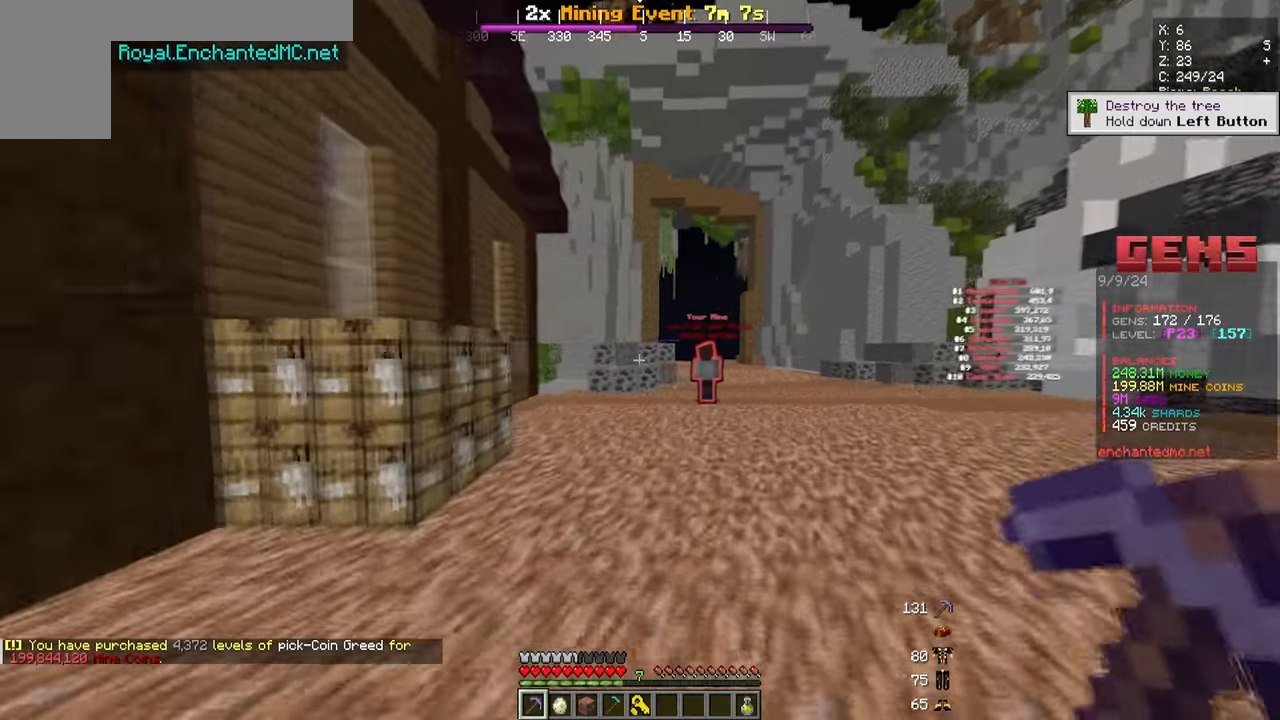
{"keys": ["a", "w"], "mouse": [], "events": [[333, "d", "up"], [417, "a", "down"]]}
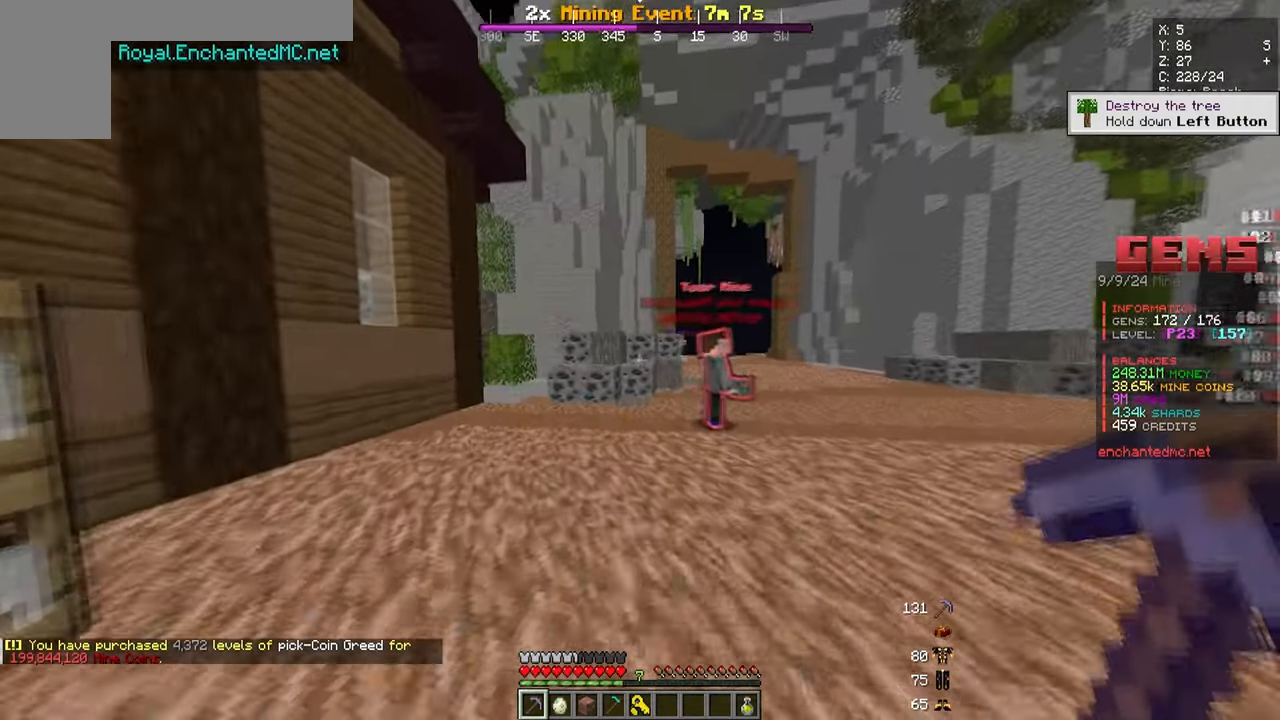
{"keys": ["w"], "mouse": [], "events": [[250, "a", "up"]]}
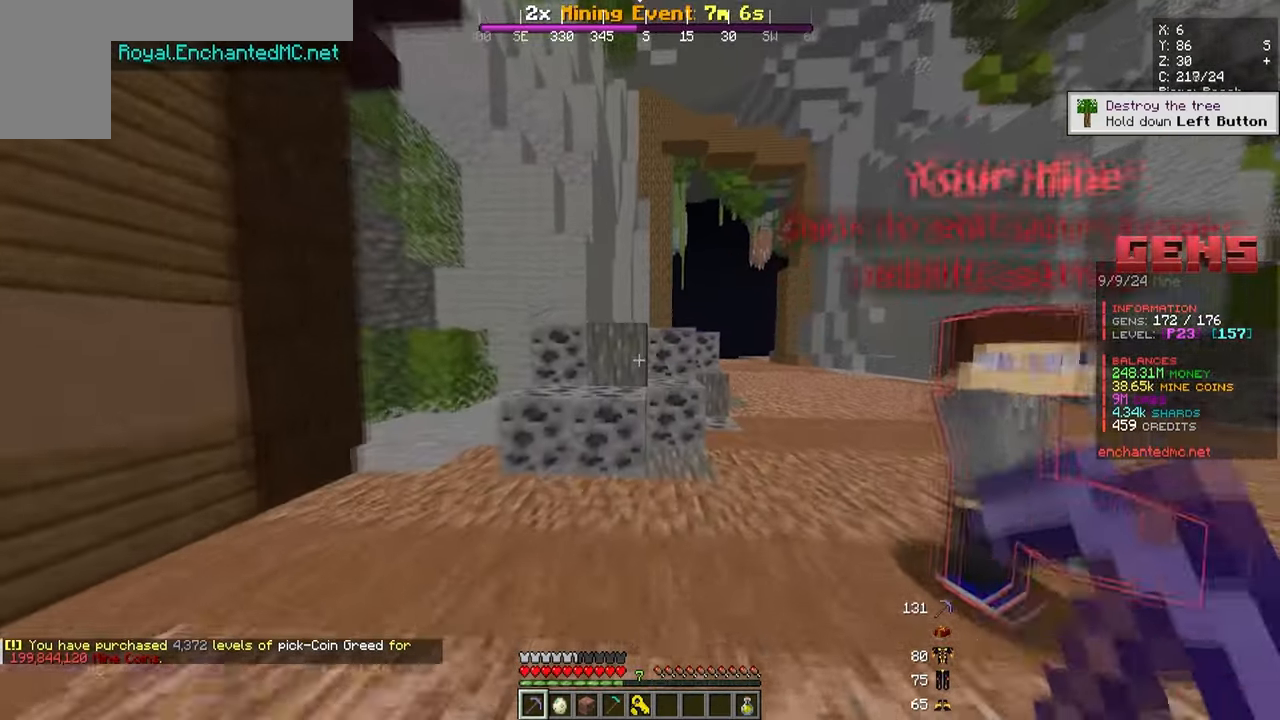
{"keys": ["w"], "mouse": [], "events": [[50, "d", "down"], [50, "mouse_left", "down"], [183, "mouse_left", "up"], [283, "d", "up"]]}
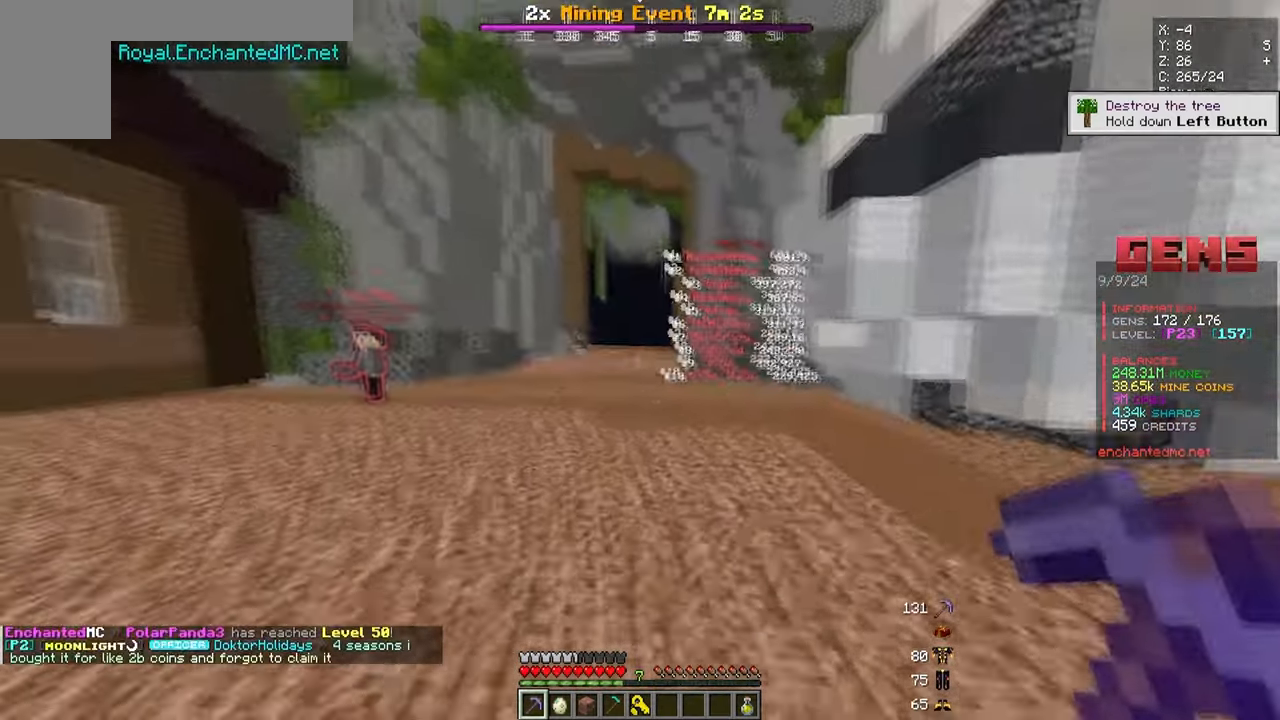
{"keys": [], "mouse": [], "events": [[100, "a", "down"], [350, "a", "up"], [350, "w", "up"]]}
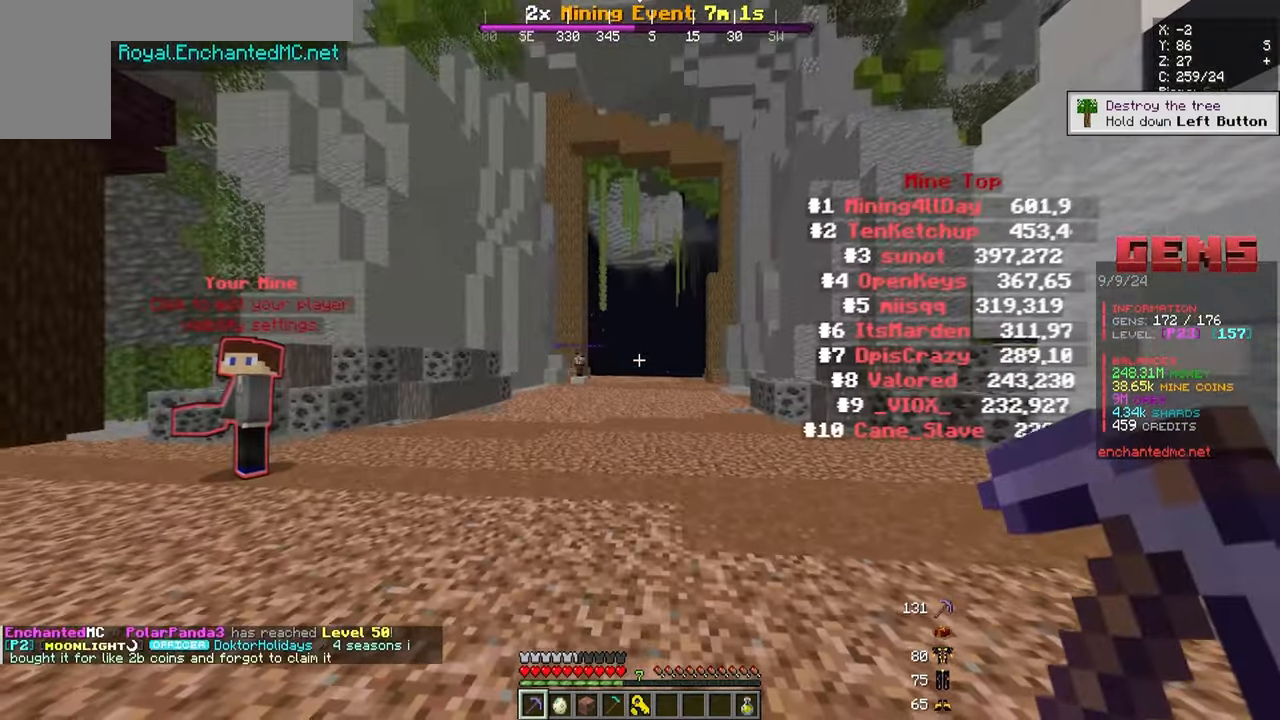
{"keys": ["a"], "mouse": [], "events": [[317, "a", "down"]]}
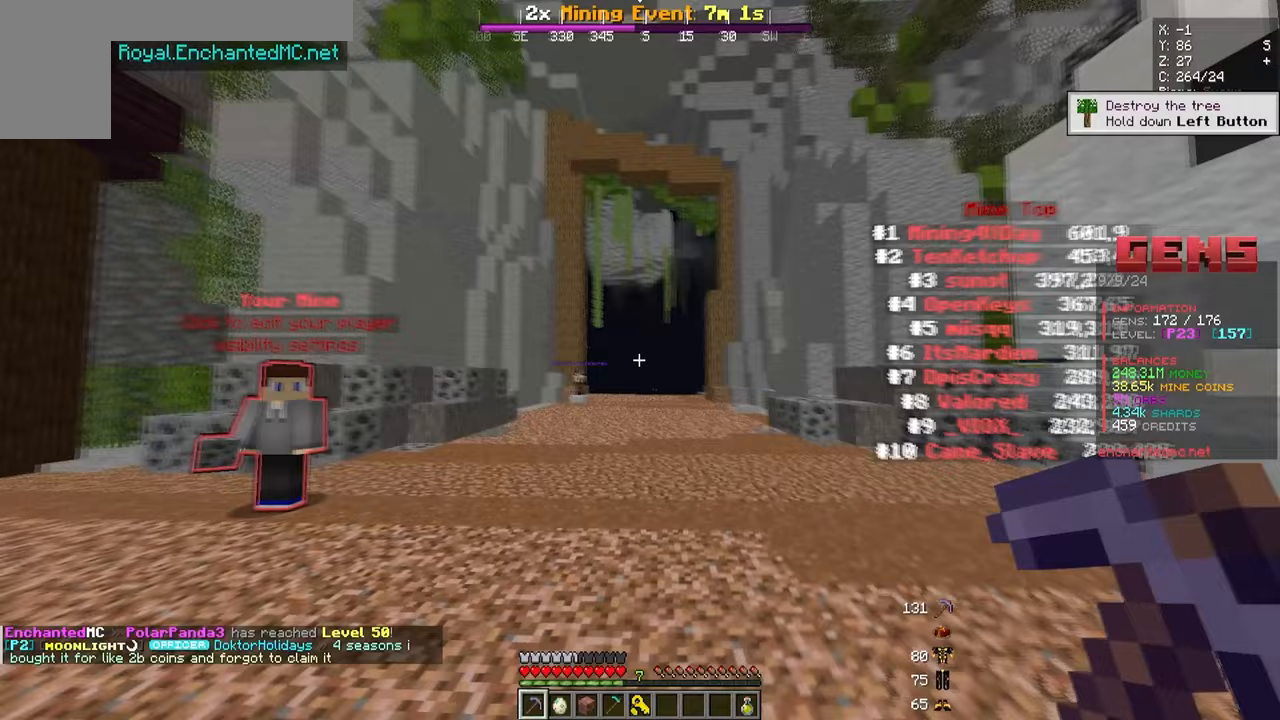
{"keys": [], "mouse": [], "events": [[83, "a", "up"]]}
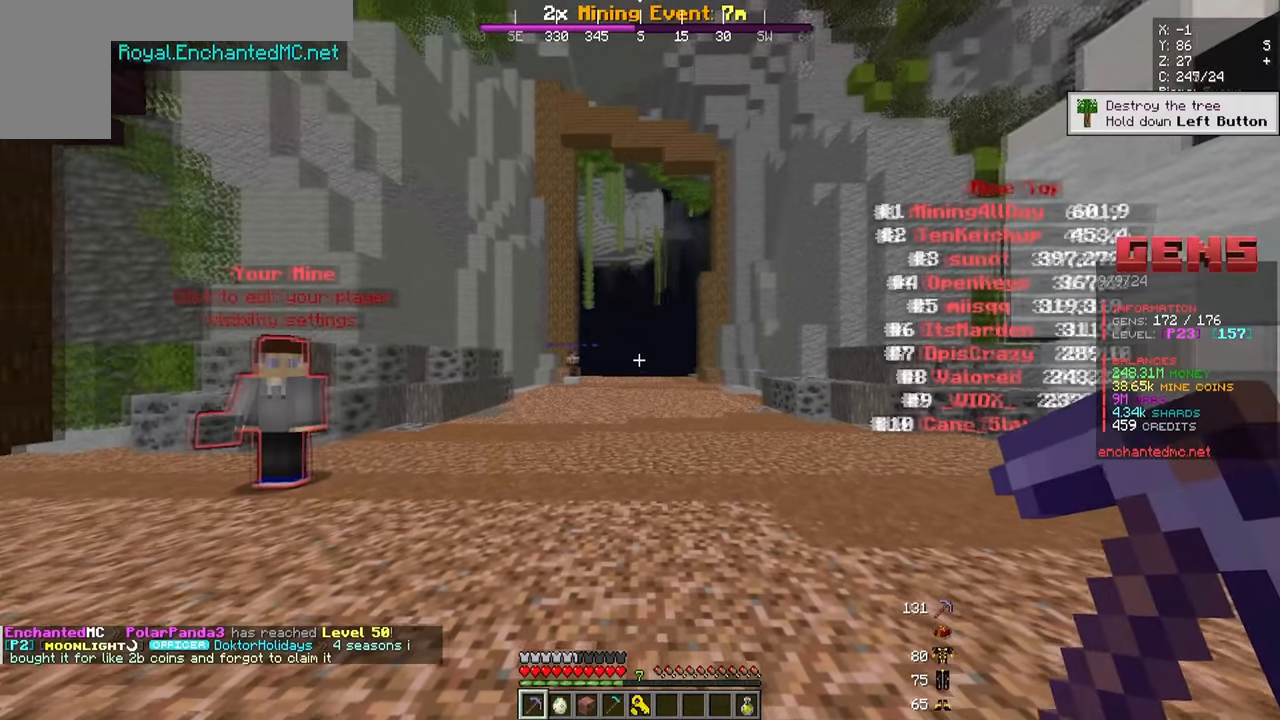
{"keys": [], "mouse": [], "events": []}
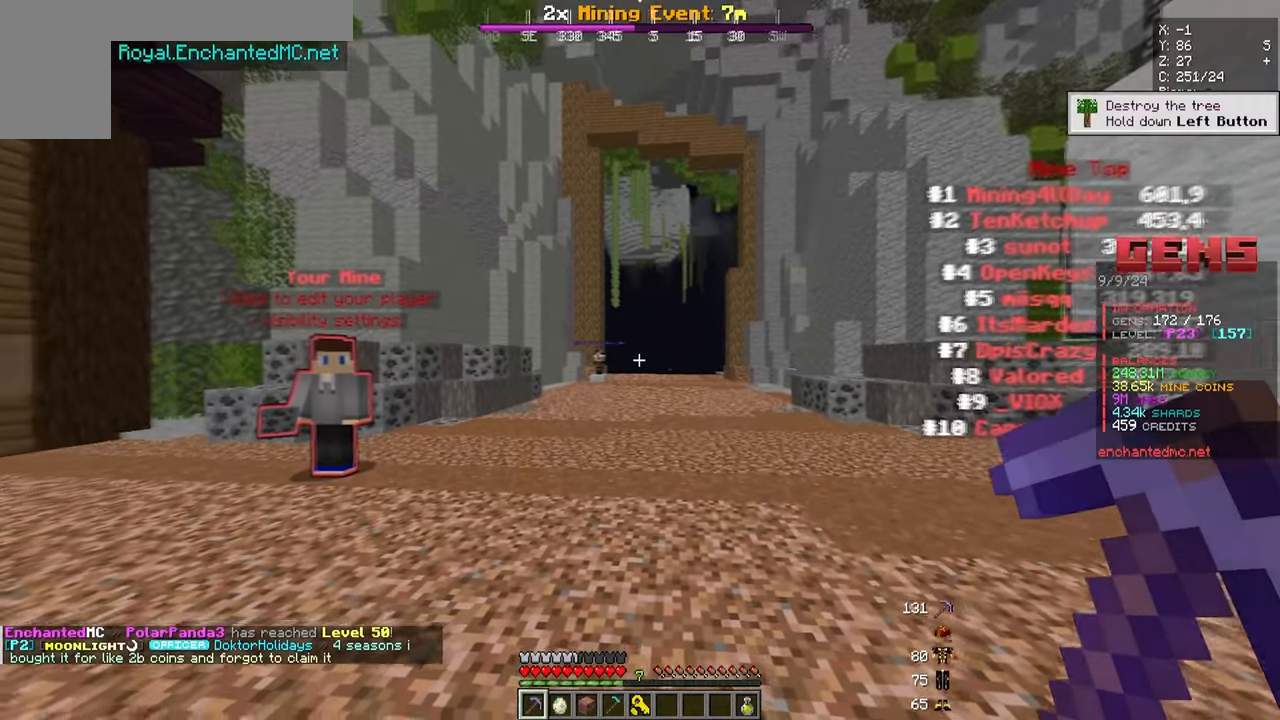
{"keys": ["w"], "mouse": [], "events": [[167, "w", "down"]]}
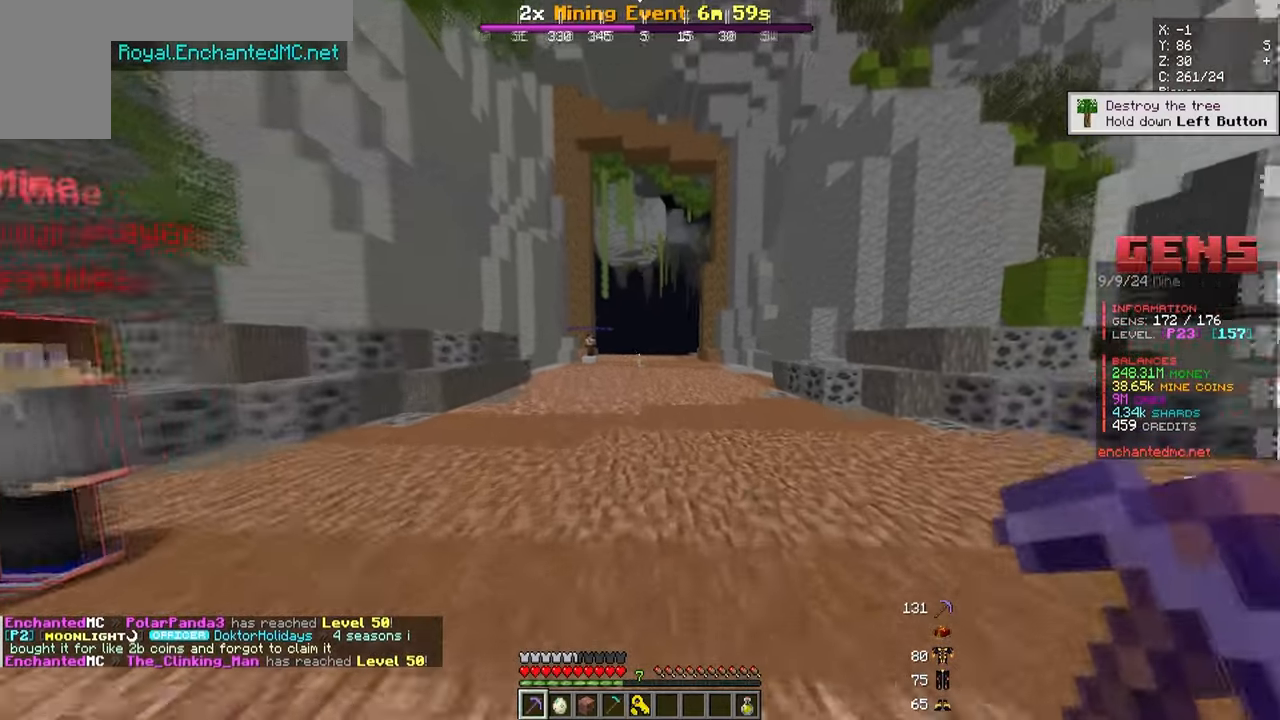
{"keys": ["d", "w"], "mouse": [], "events": [[300, "d", "down"]]}
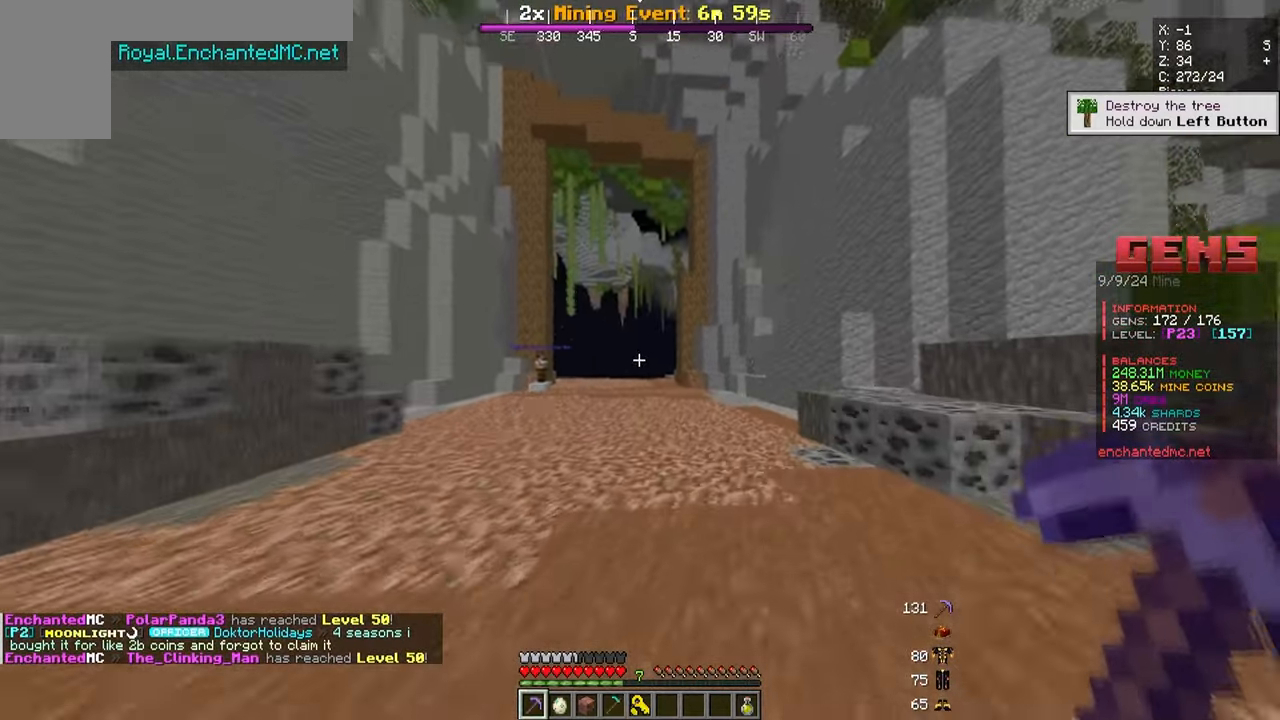
{"keys": ["d", "w"], "mouse": [], "events": [[50, "d", "up"], [217, "d", "down"]]}
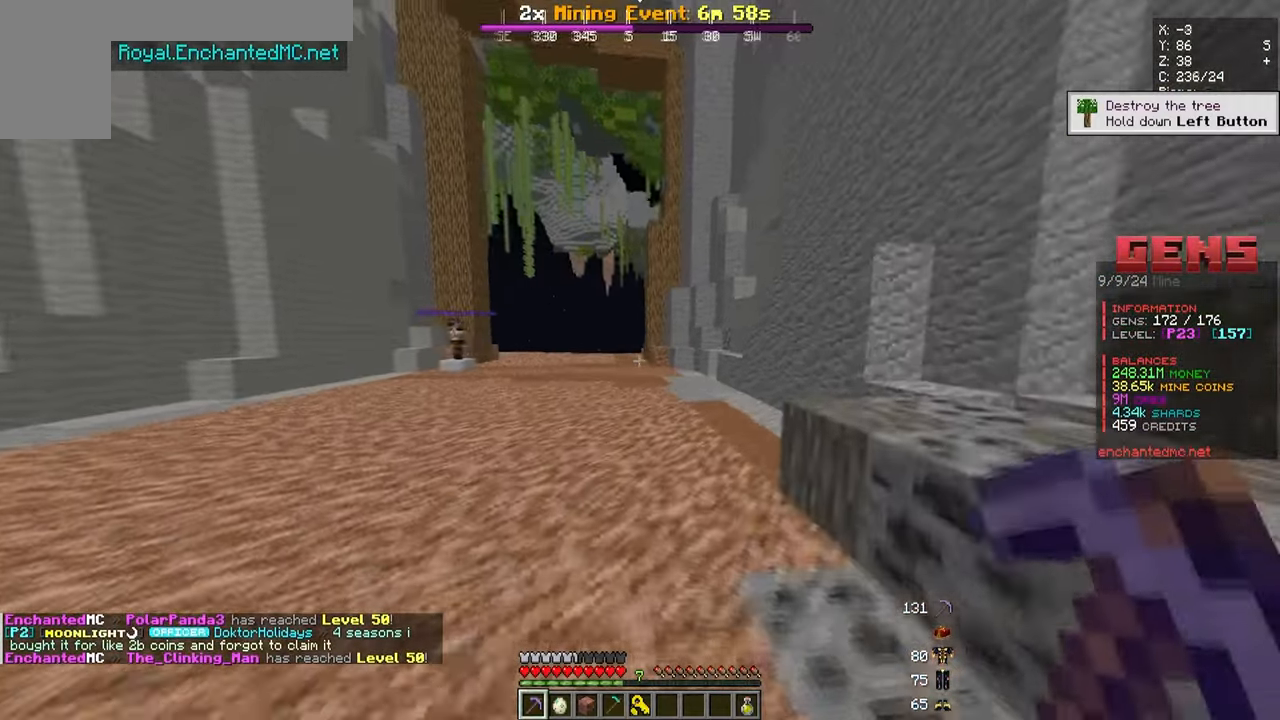
{"keys": ["w"], "mouse": [], "events": [[117, "d", "up"]]}
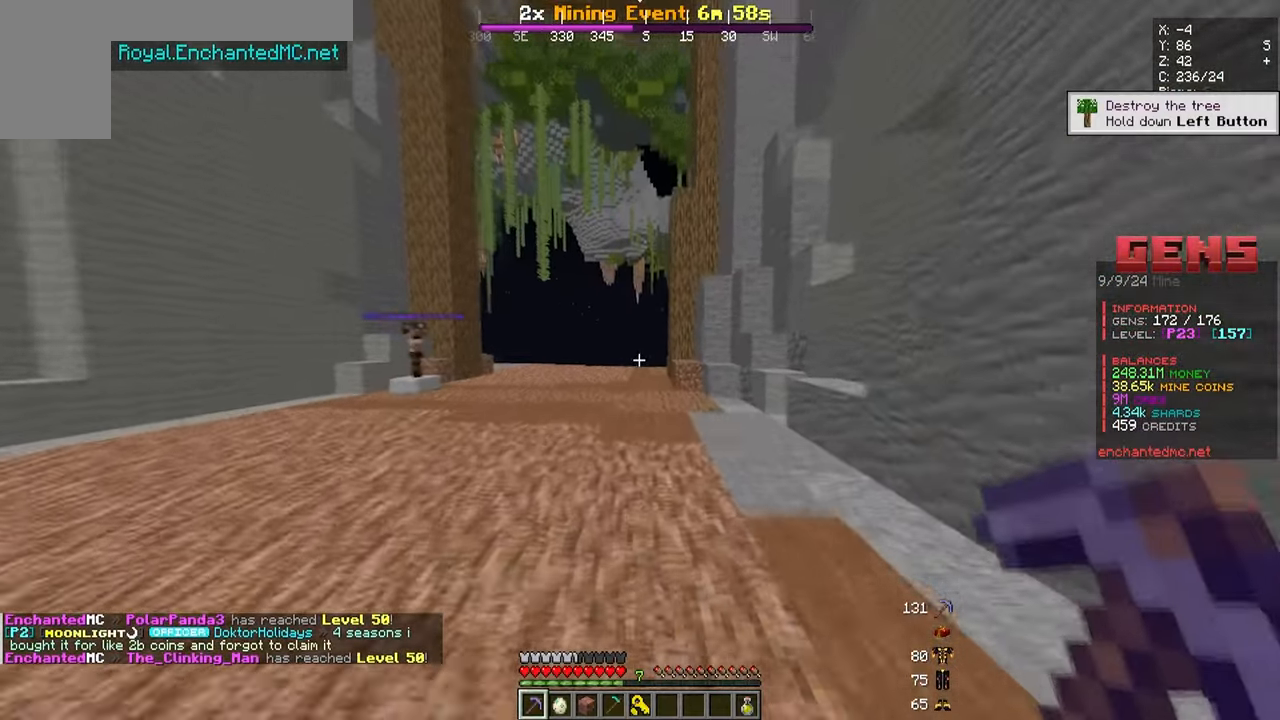
{"keys": ["w"], "mouse": [], "events": []}
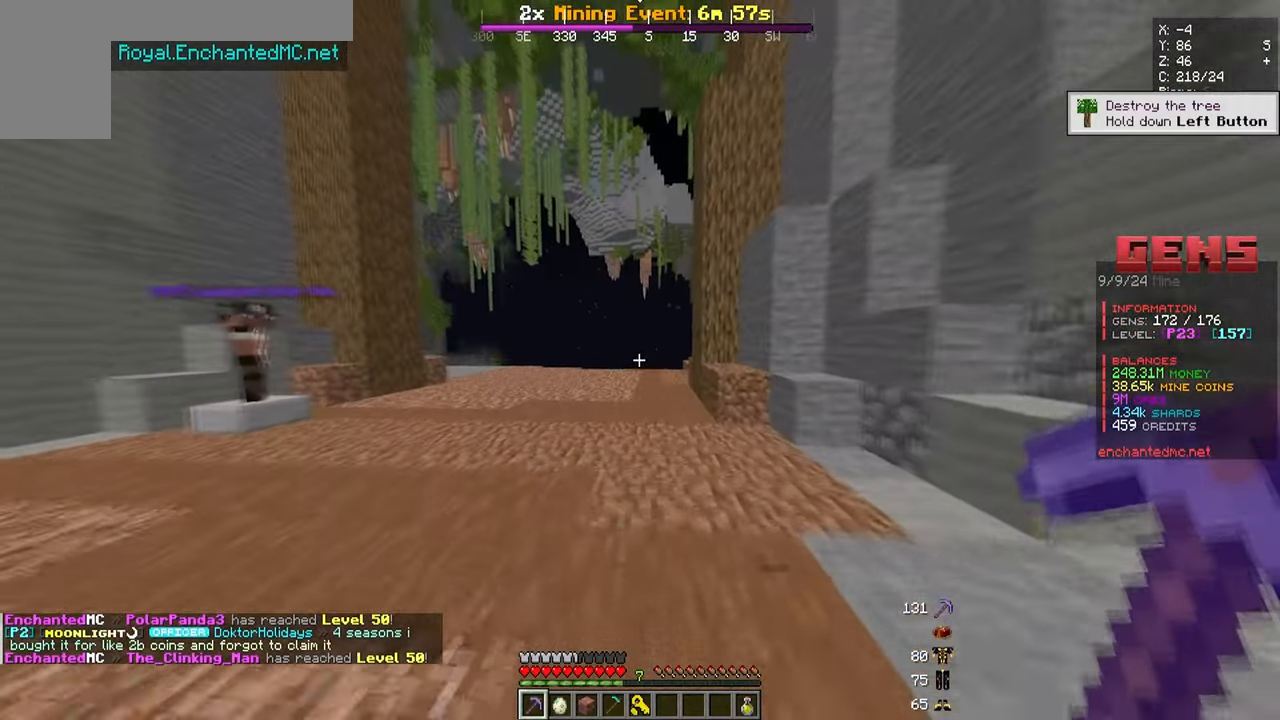
{"keys": ["w"], "mouse": [], "events": []}
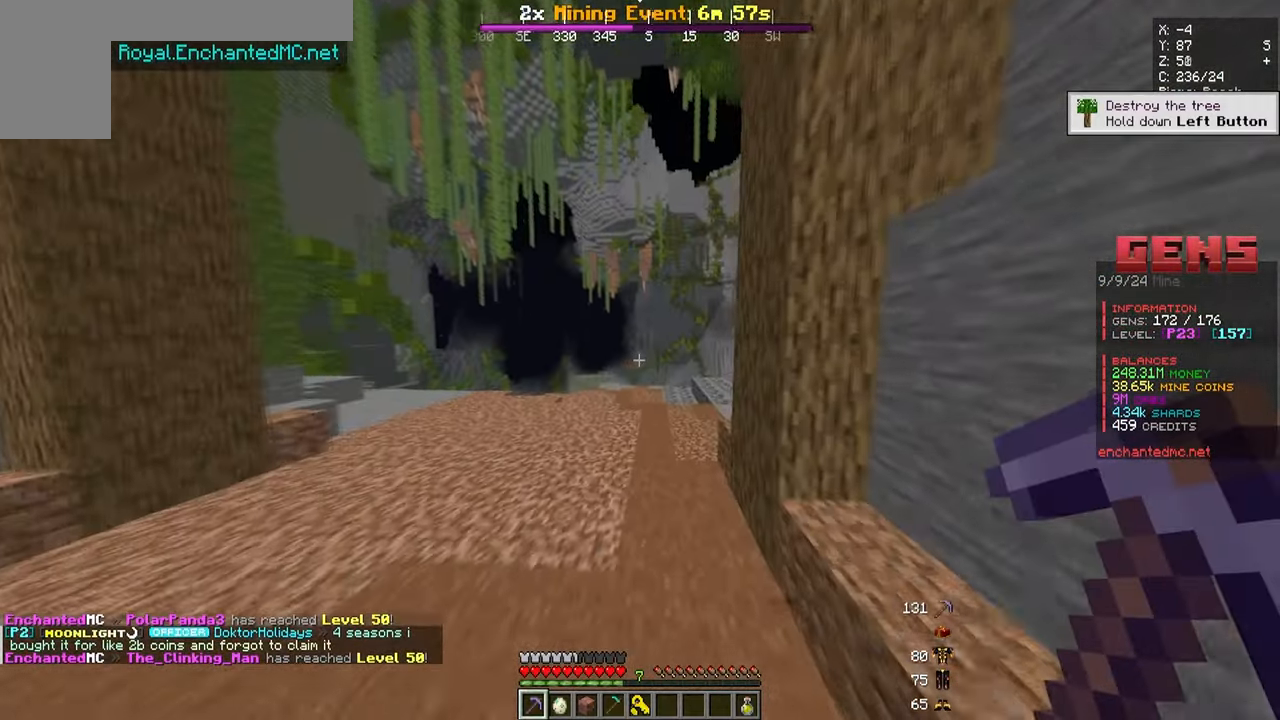
{"keys": ["w"], "mouse": [], "events": [[217, "d", "down"], [467, "d", "up"]]}
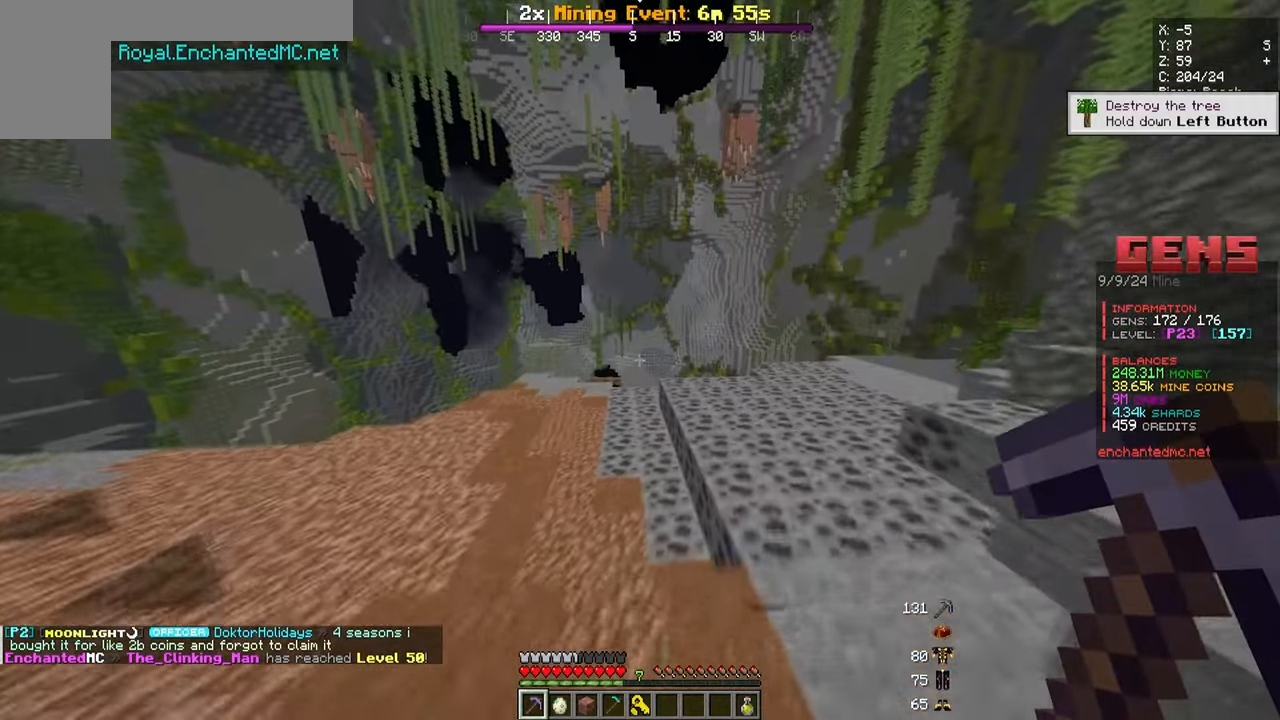
{"keys": ["w"], "mouse": [], "events": []}
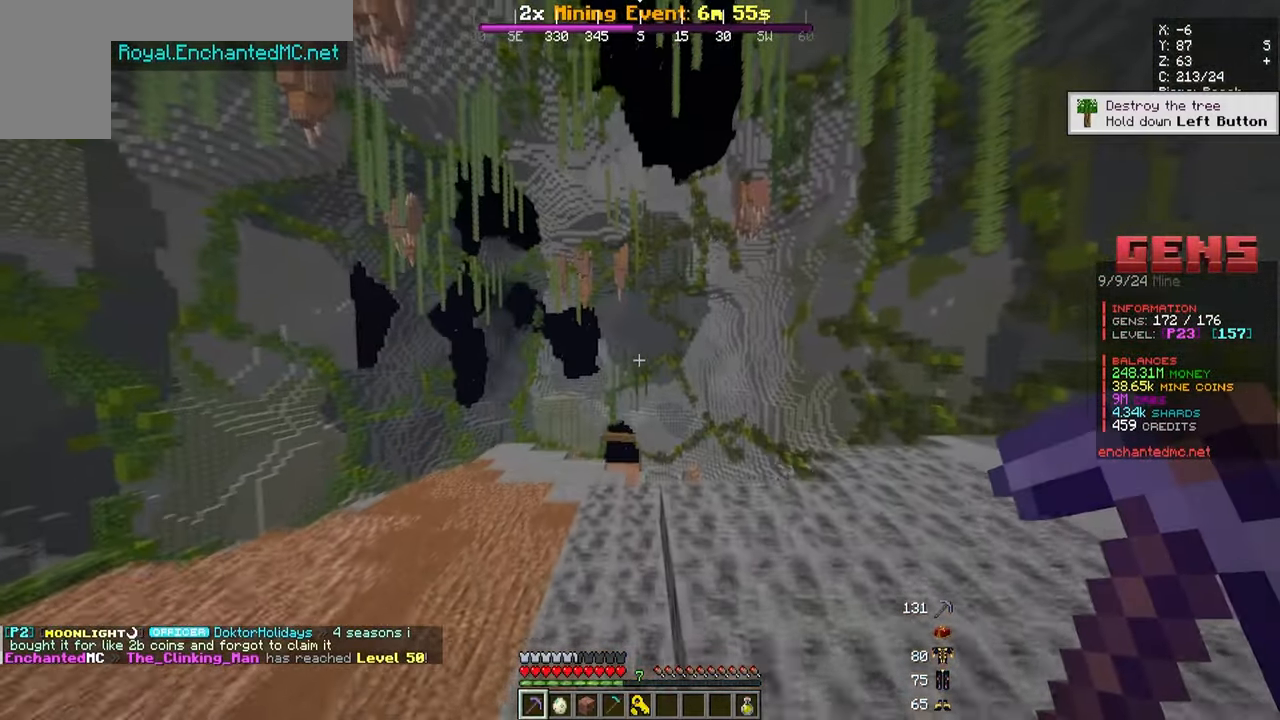
{"keys": ["w"], "mouse": [], "events": [[200, "d", "down"], [433, "d", "up"]]}
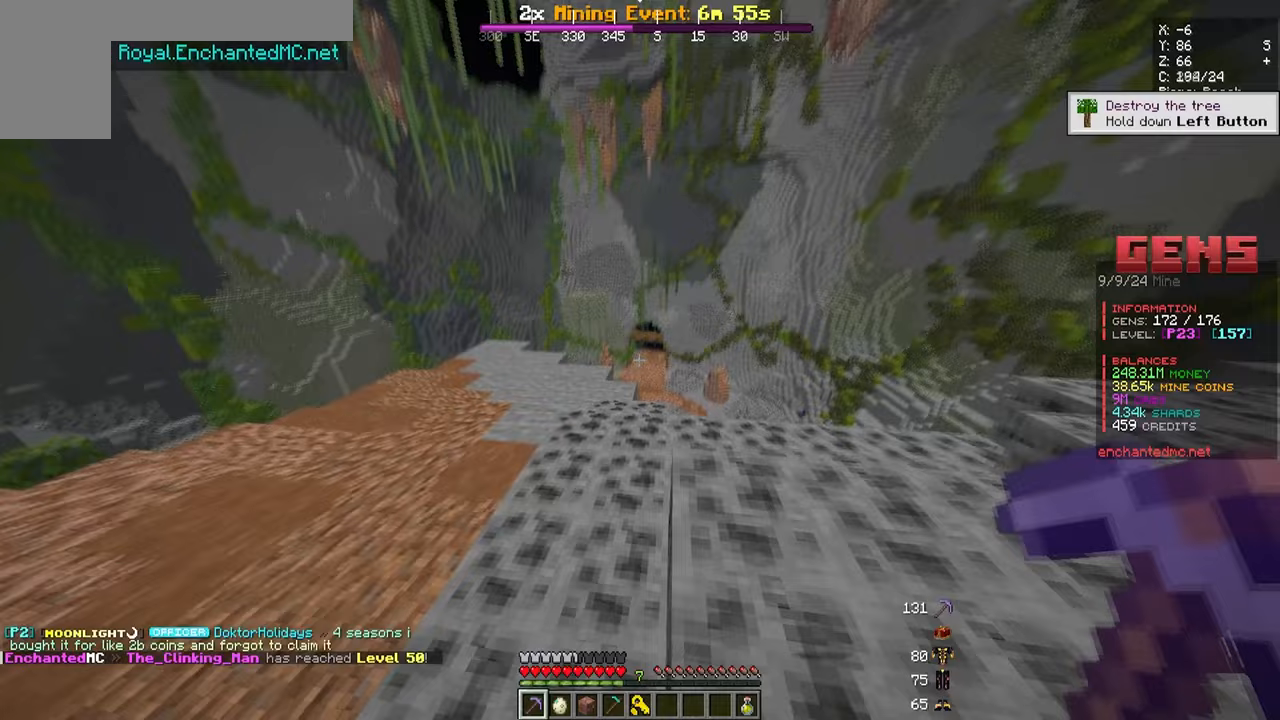
{"keys": [], "mouse": [], "events": [[317, "w", "up"]]}
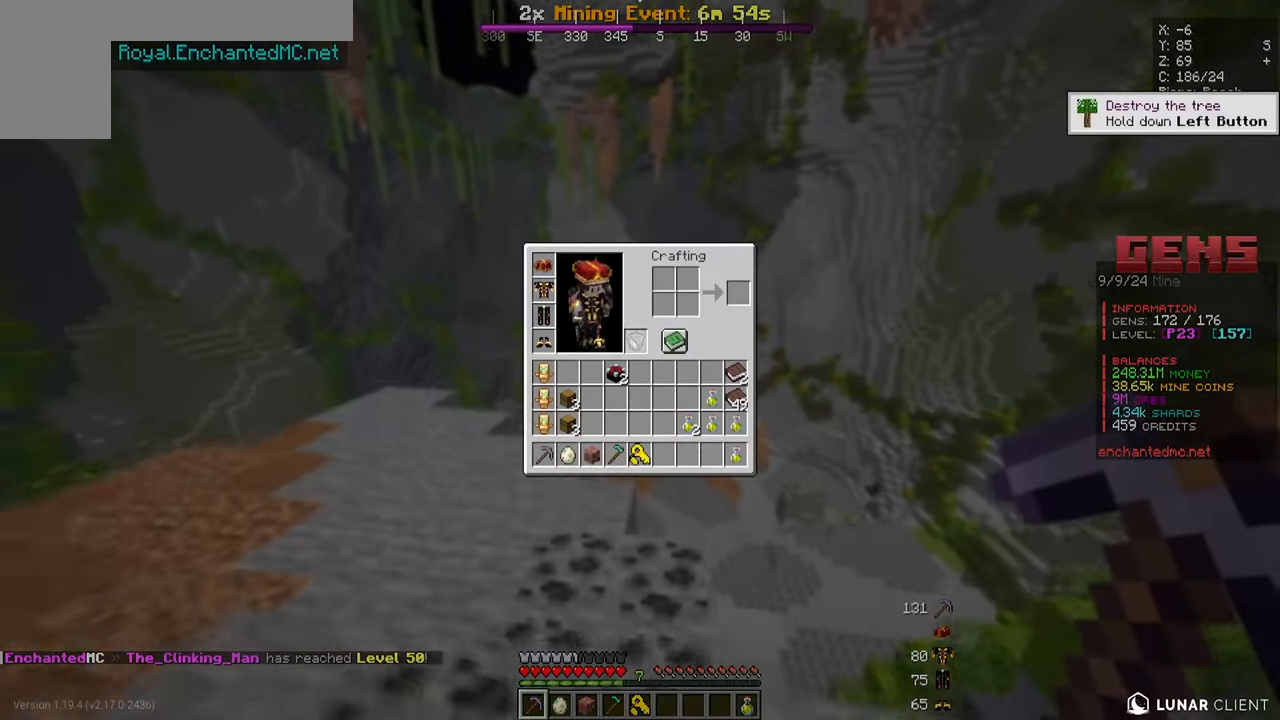
{"keys": [], "mouse": [], "events": []}
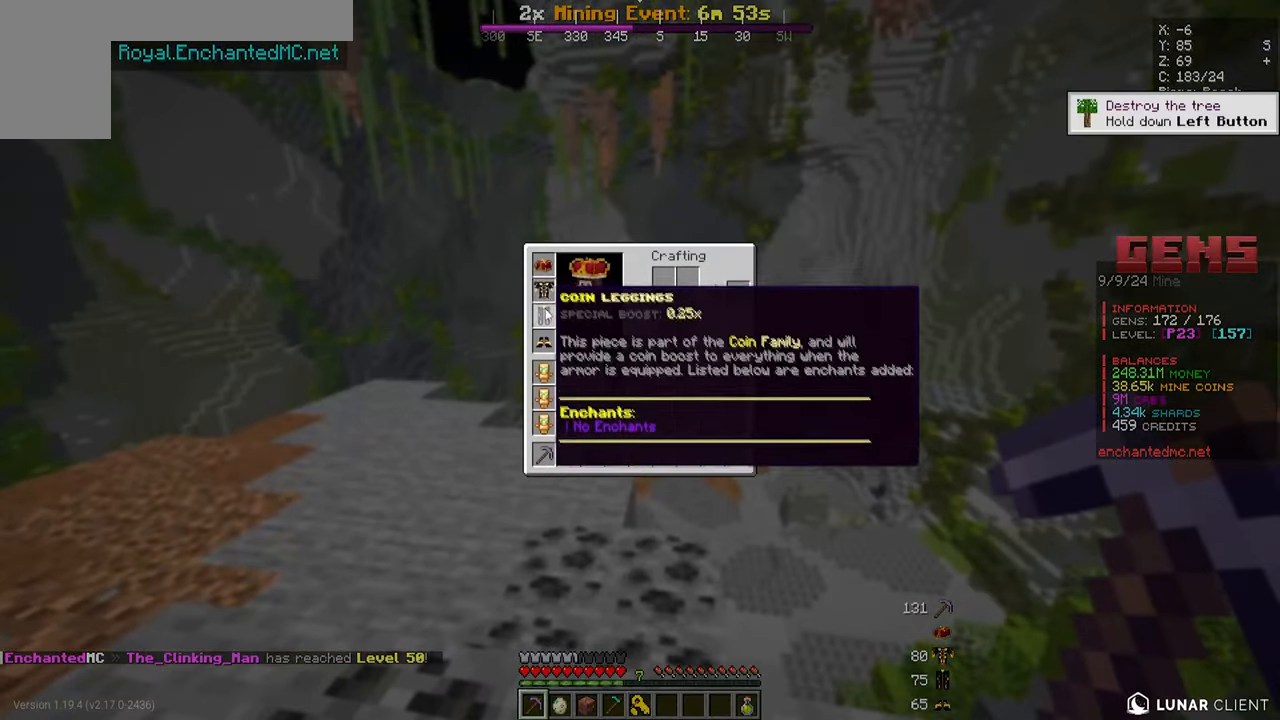
{"keys": [], "mouse": [], "events": []}
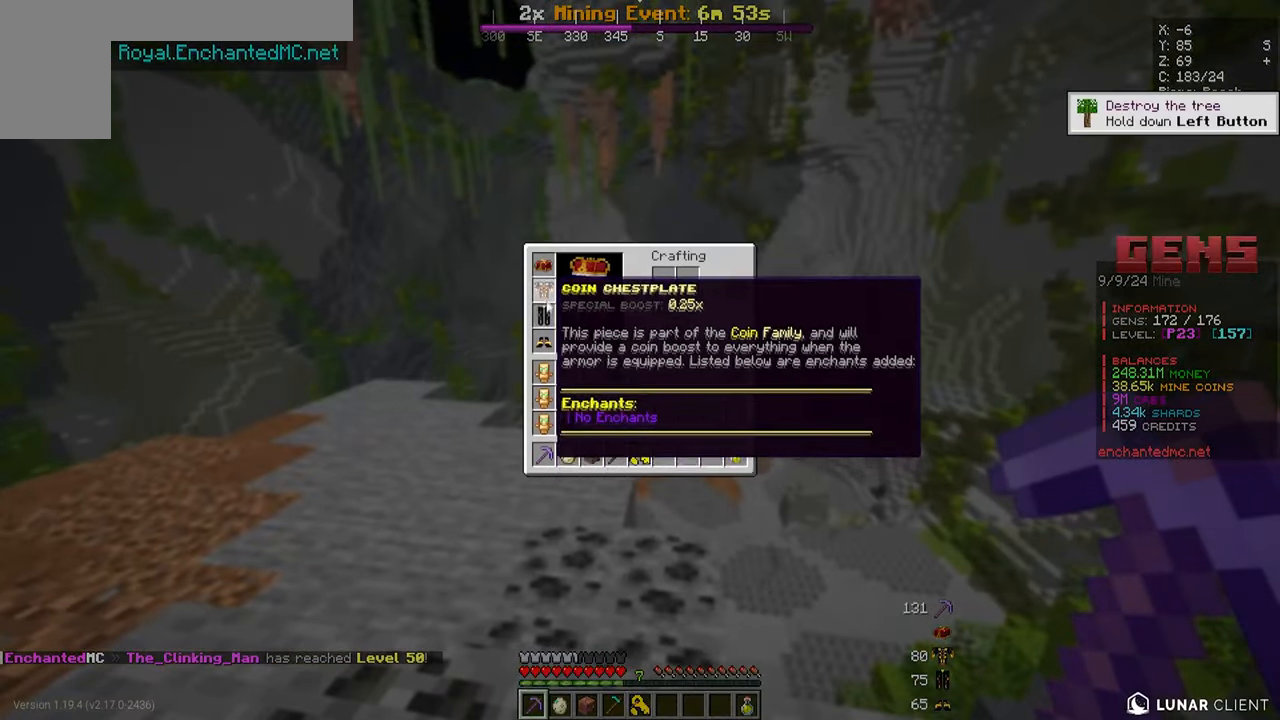
{"keys": [], "mouse": [], "events": []}
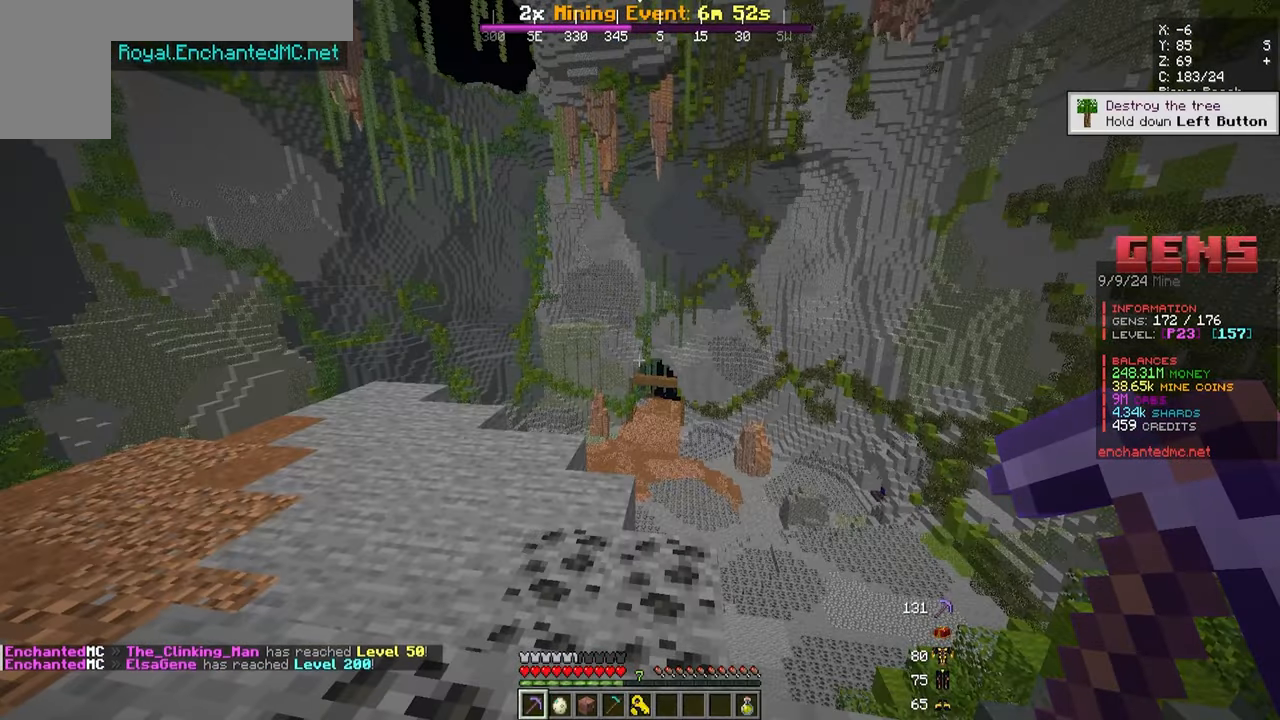
{"keys": ["w"], "mouse": [], "events": [[267, "a", "down"], [267, "w", "down"], [383, "a", "up"]]}
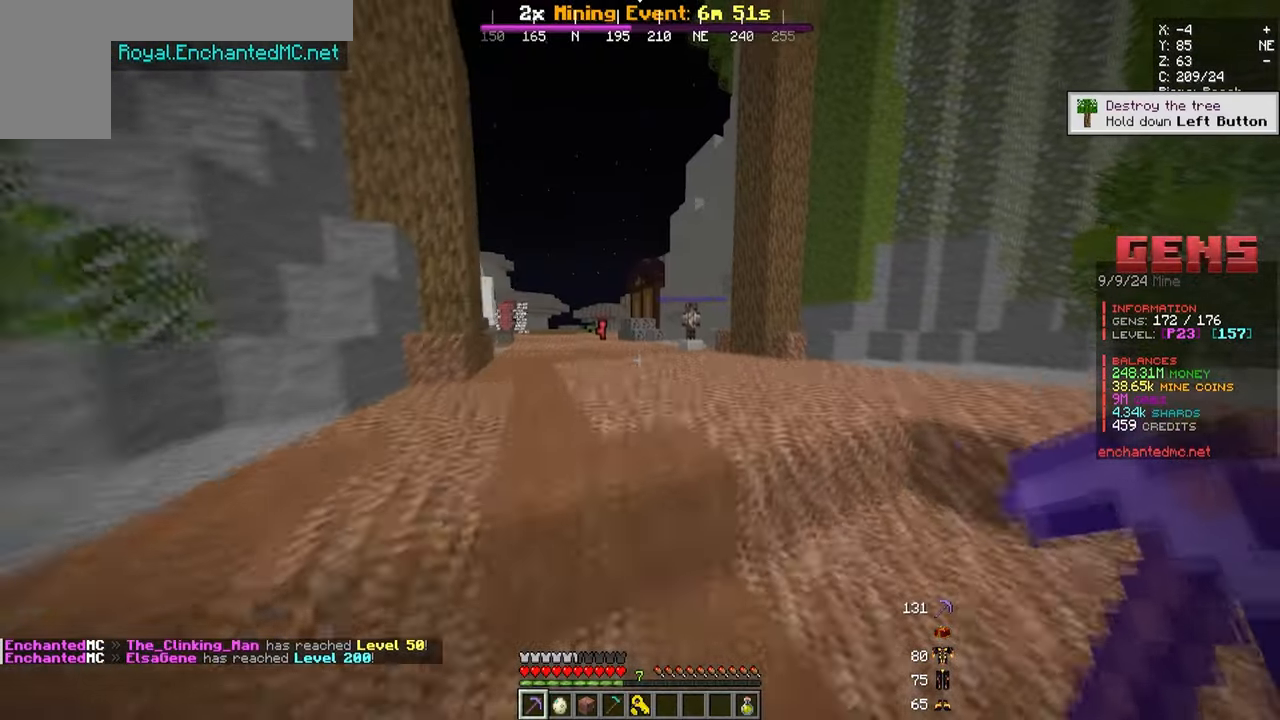
{"keys": ["a", "w"], "mouse": [], "events": [[500, "a", "down"]]}
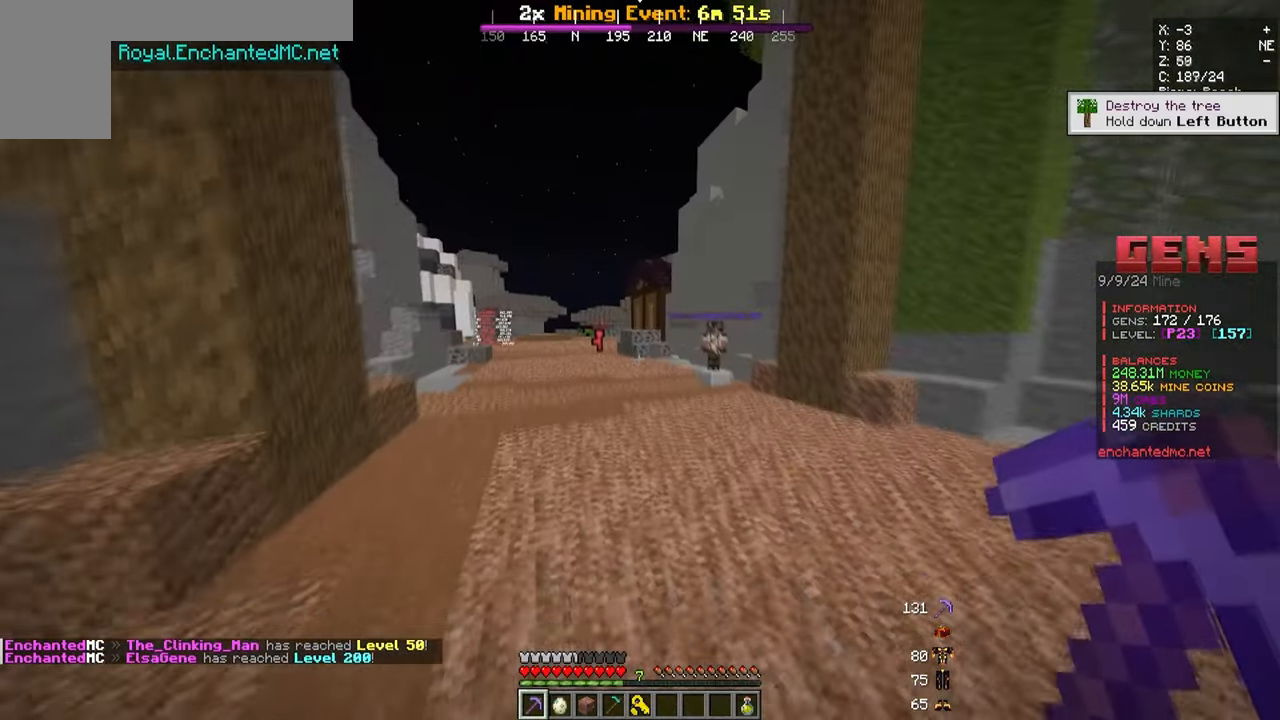
{"keys": ["a", "w"], "mouse": [], "events": []}
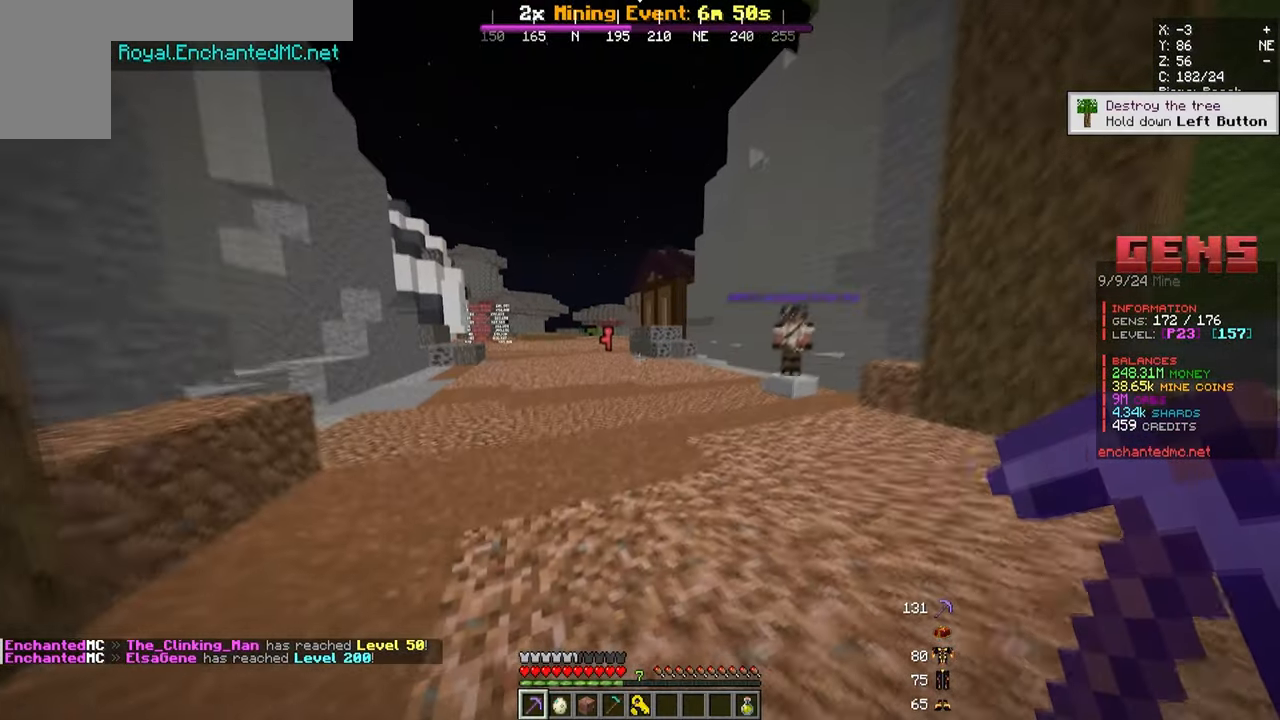
{"keys": ["w"], "mouse": [], "events": [[383, "a", "up"]]}
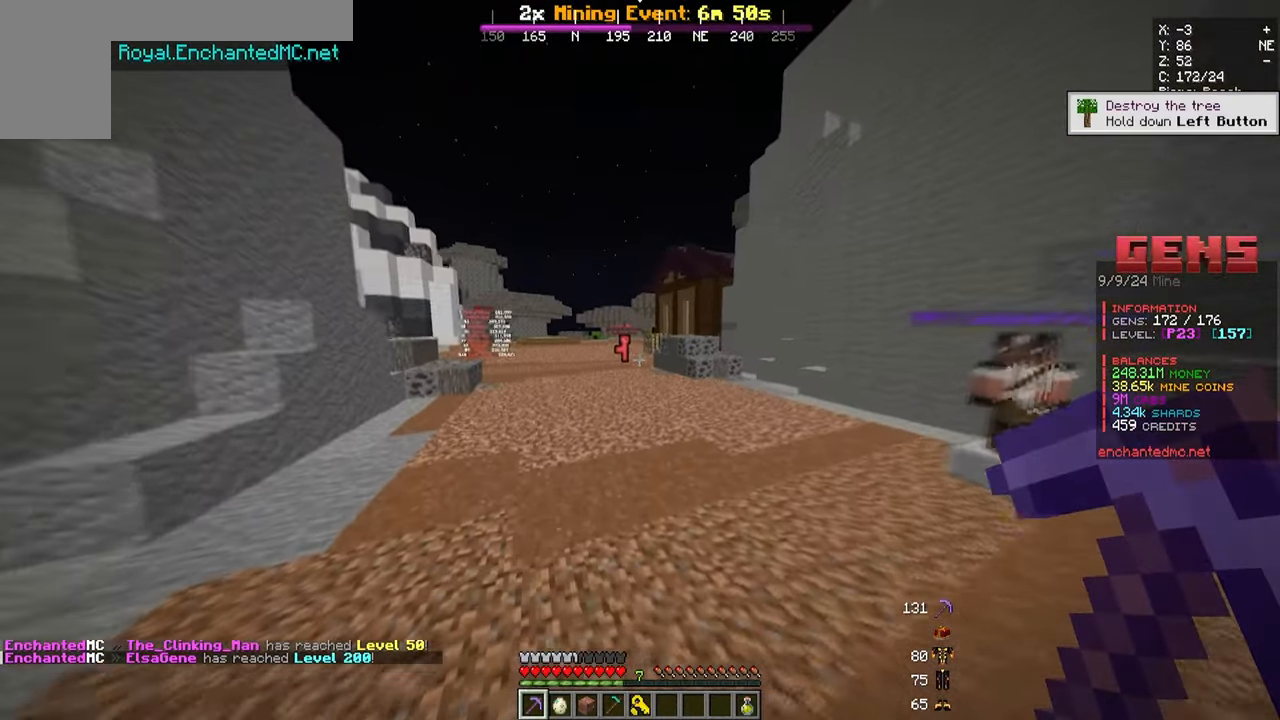
{"keys": ["a", "w"], "mouse": [], "events": [[400, "a", "down"]]}
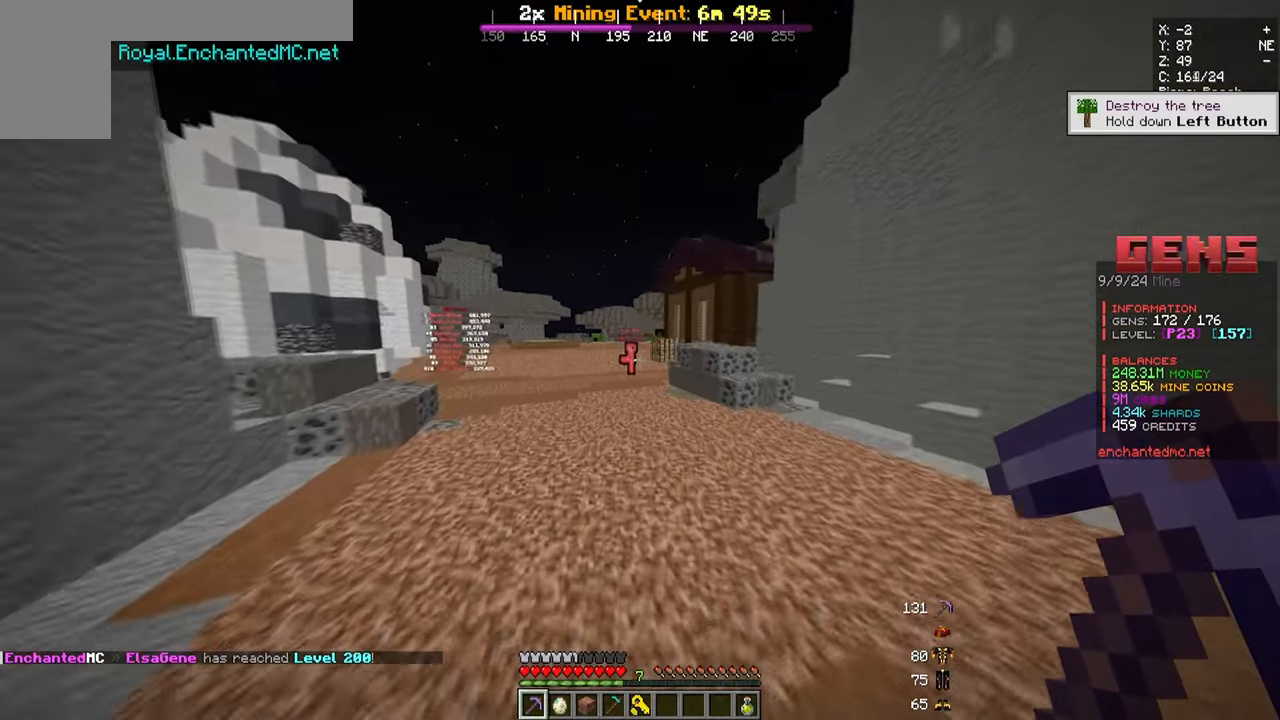
{"keys": ["a", "w"], "mouse": [], "events": []}
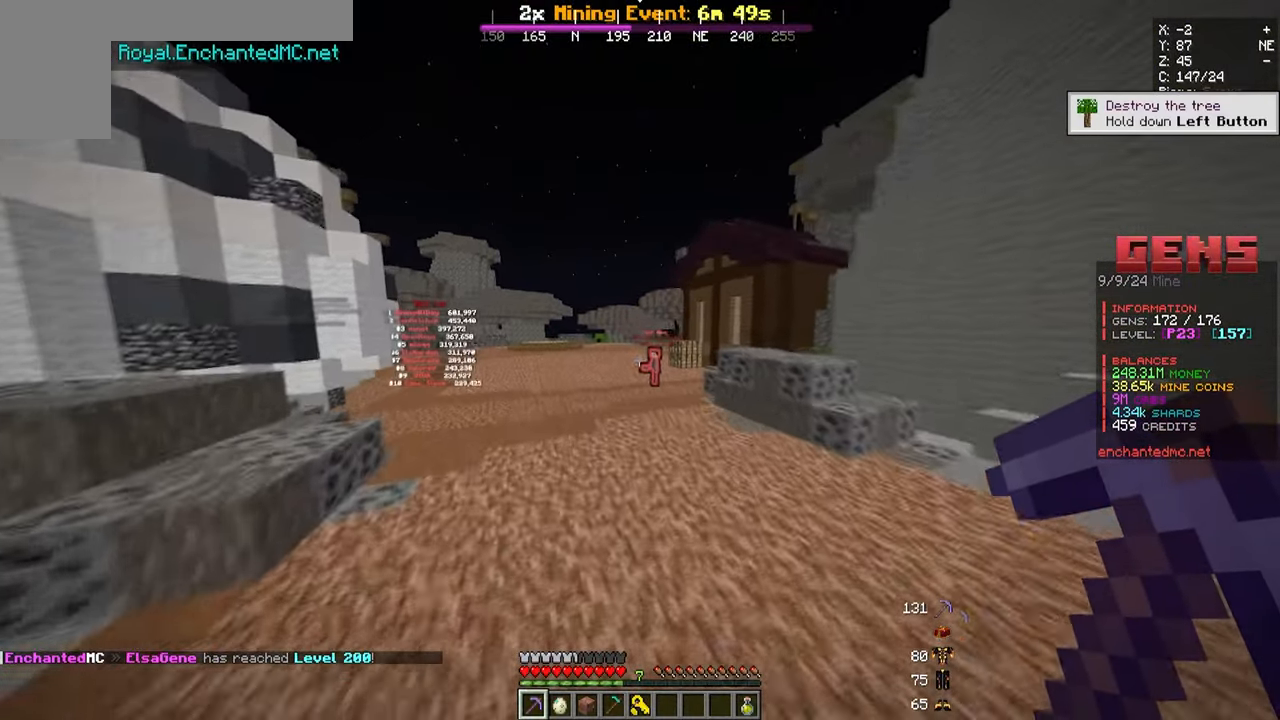
{"keys": [], "mouse": [], "events": [[450, "a", "up"], [450, "w", "up"]]}